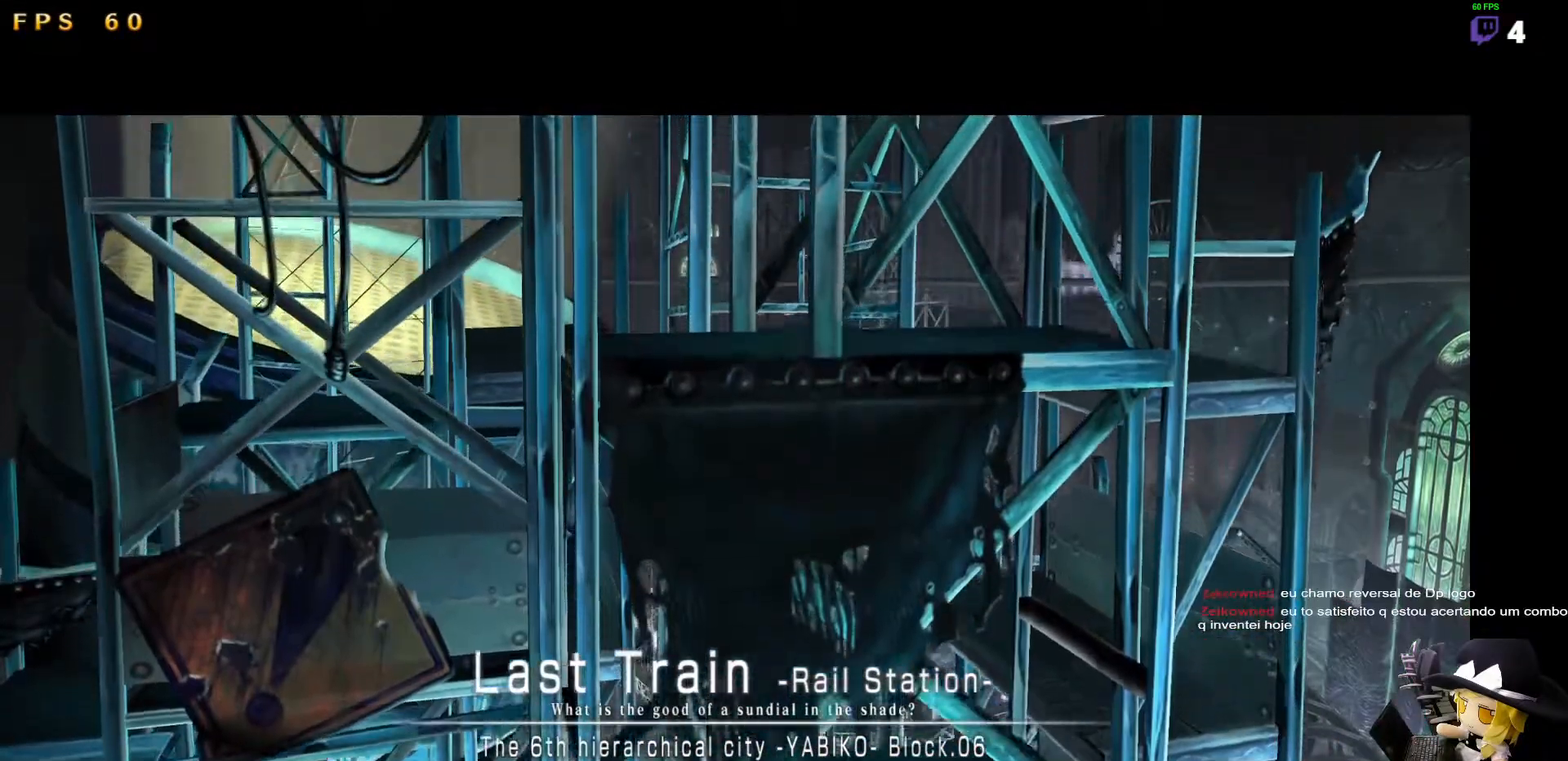
Gameplay with a controller (arcade stick); each line is a JSON object with the inputs held at the frame after it. "events" lists button and stick changes between this image and that frame as [ms after this image, input, new state], when the widget could be followed in between. Not read: L3 R3 other_buttons.
{"buttons": ["DPAD_DOWN"], "events": [[236, "DPAD_UP", "down"], [303, "DPAD_LEFT", "down"], [438, "DPAD_LEFT", "up"], [472, "DPAD_DOWN", "down"], [472, "DPAD_UP", "up"], [489, "DPAD_DOWN", "up"], [489, "DPAD_UP", "down"], [505, "DPAD_DOWN", "down"], [505, "DPAD_UP", "up"]]}
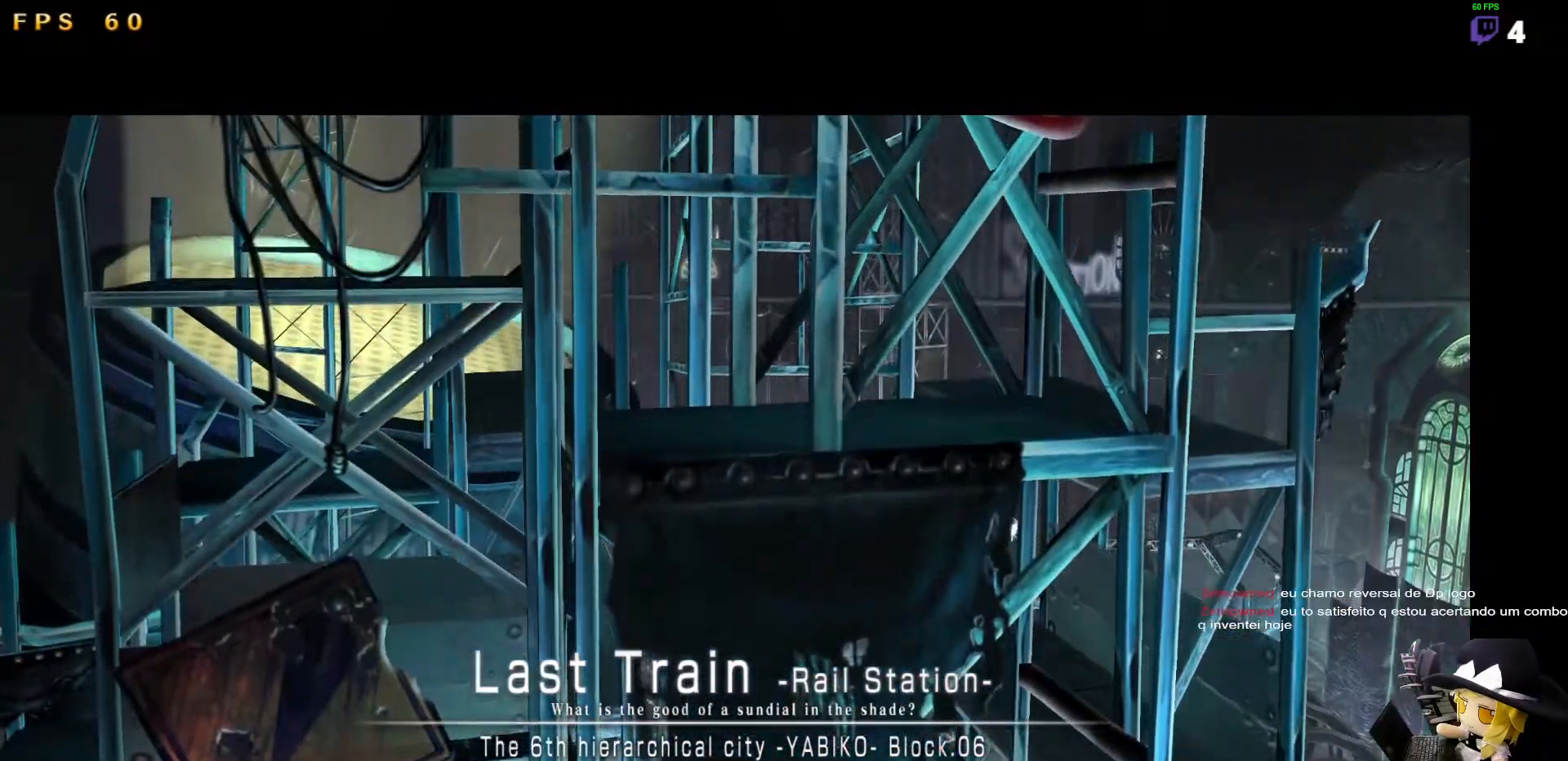
{"buttons": ["DPAD_DOWN"], "events": []}
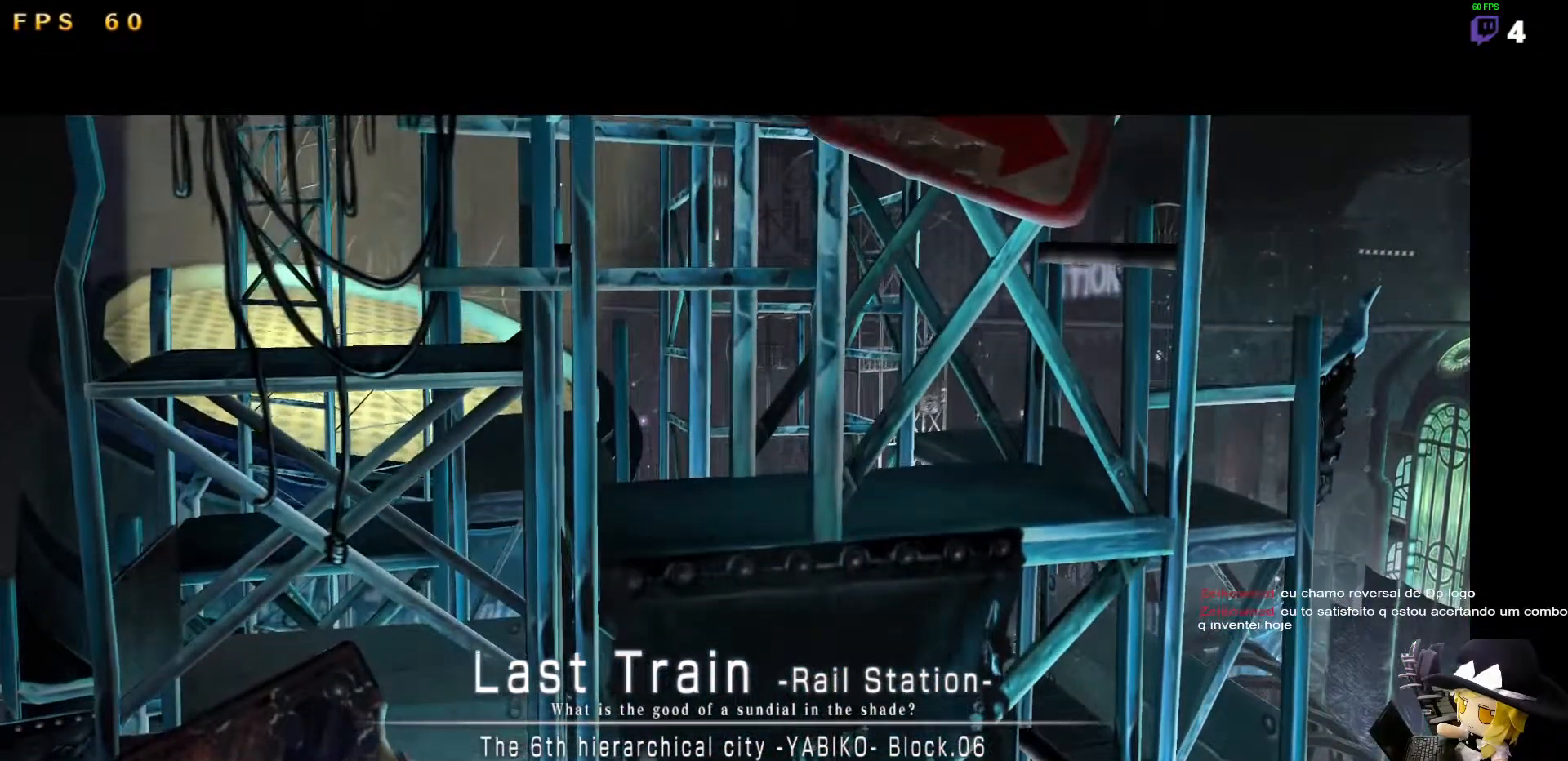
{"buttons": ["DPAD_UP", "DPAD_LEFT"], "events": [[388, "DPAD_LEFT", "down"], [489, "DPAD_DOWN", "up"], [489, "DPAD_UP", "down"]]}
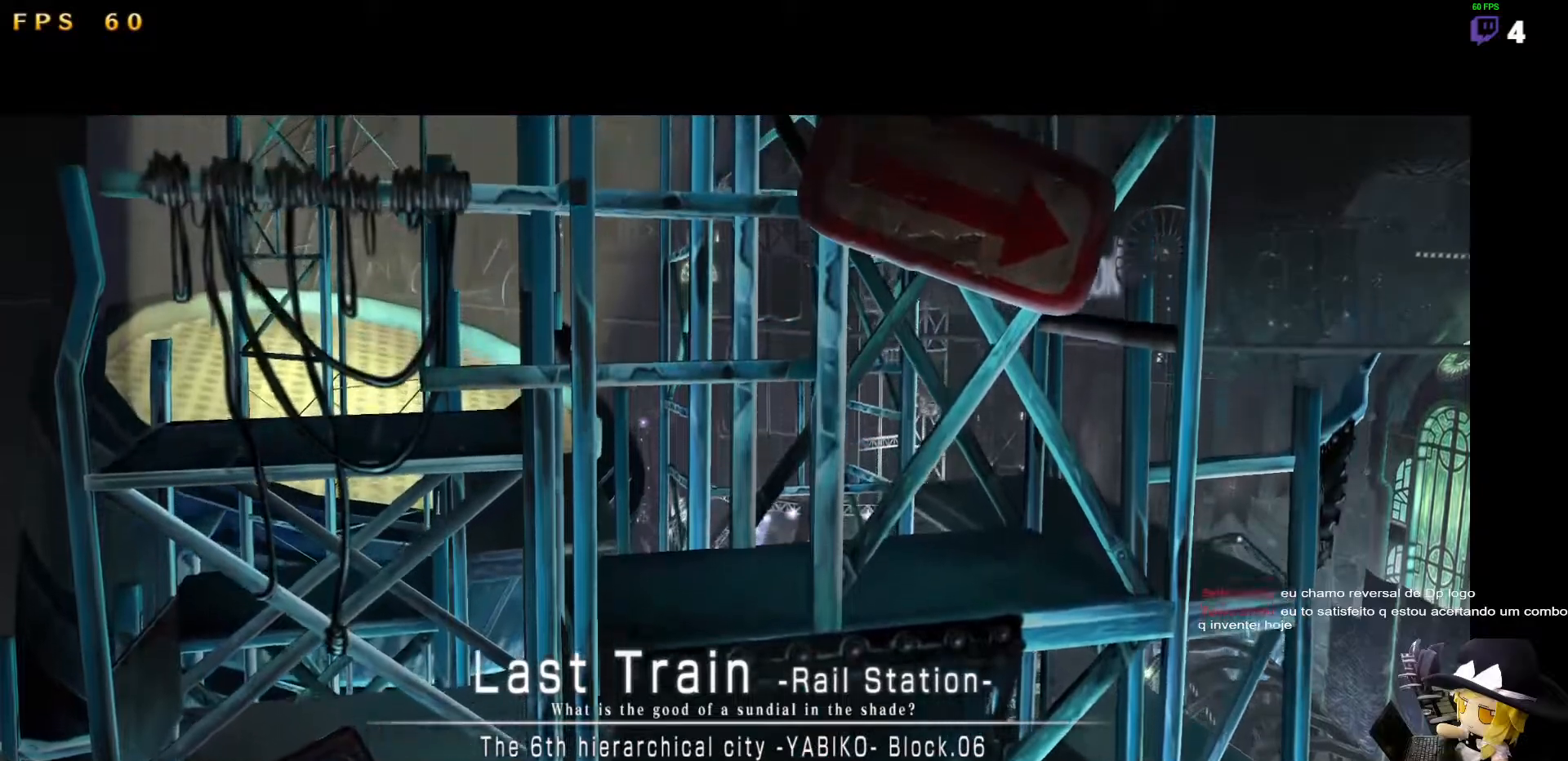
{"buttons": [], "events": [[51, "DPAD_UP", "up"], [169, "DPAD_LEFT", "up"], [253, "DPAD_LEFT", "down"], [506, "DPAD_LEFT", "up"]]}